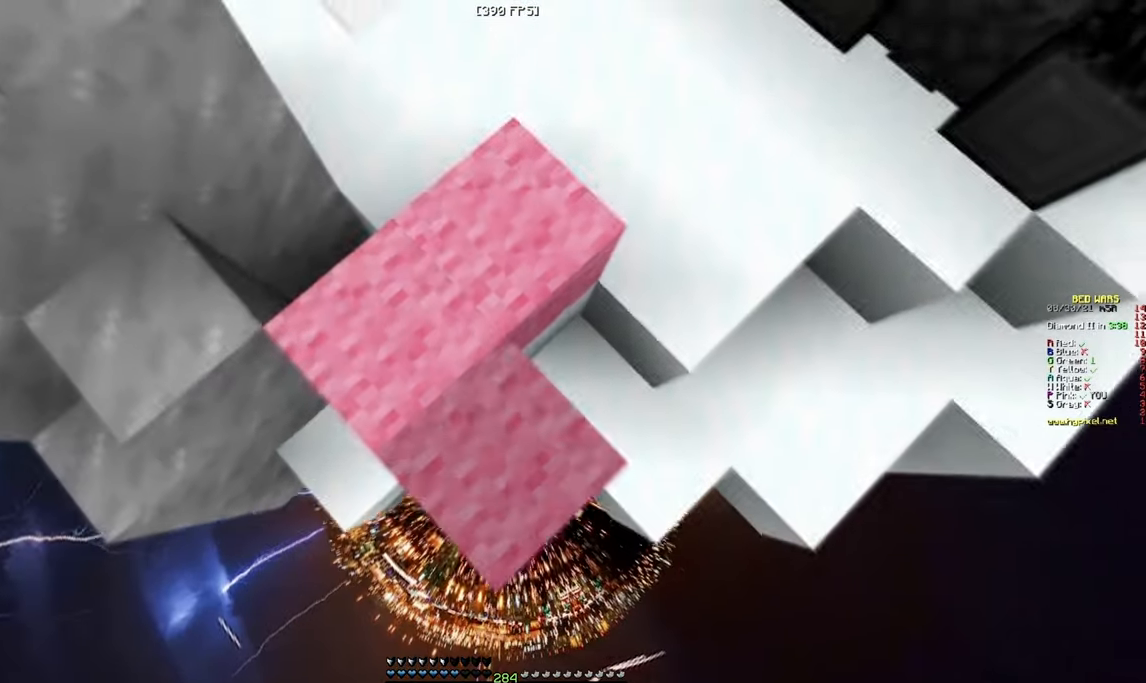
Gameplay with keyboard and mouse; each line is a JSON object with the keys and mouse buttons held at the frame after it. "events" lists presses ("down") and releases ("up") of "a", "d", "s", "w", "mouse_left" and "mouse_right" between this image and that frame as [ms after this image, input, new state], when the widget could be followed in between. "mouse_left", "mouse_right" = the "left", "right" buttons of the "mouse" list. No other keys are recorded. Fast repeated clicks can show as one long hold. Mouse movement is not recorded.
{"keys": ["s"], "mouse": ["right"], "events": [[200, "mouse_right", "up"], [417, "mouse_right", "down"]]}
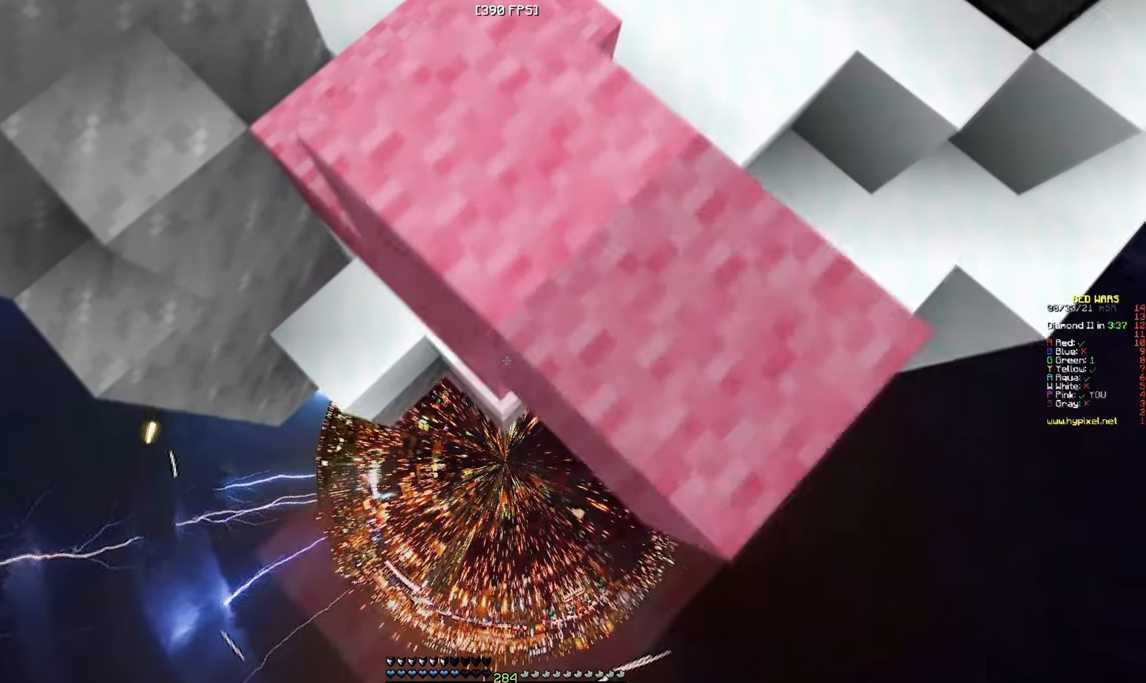
{"keys": ["s"], "mouse": [], "events": [[184, "mouse_right", "up"], [384, "mouse_right", "down"], [467, "mouse_right", "up"]]}
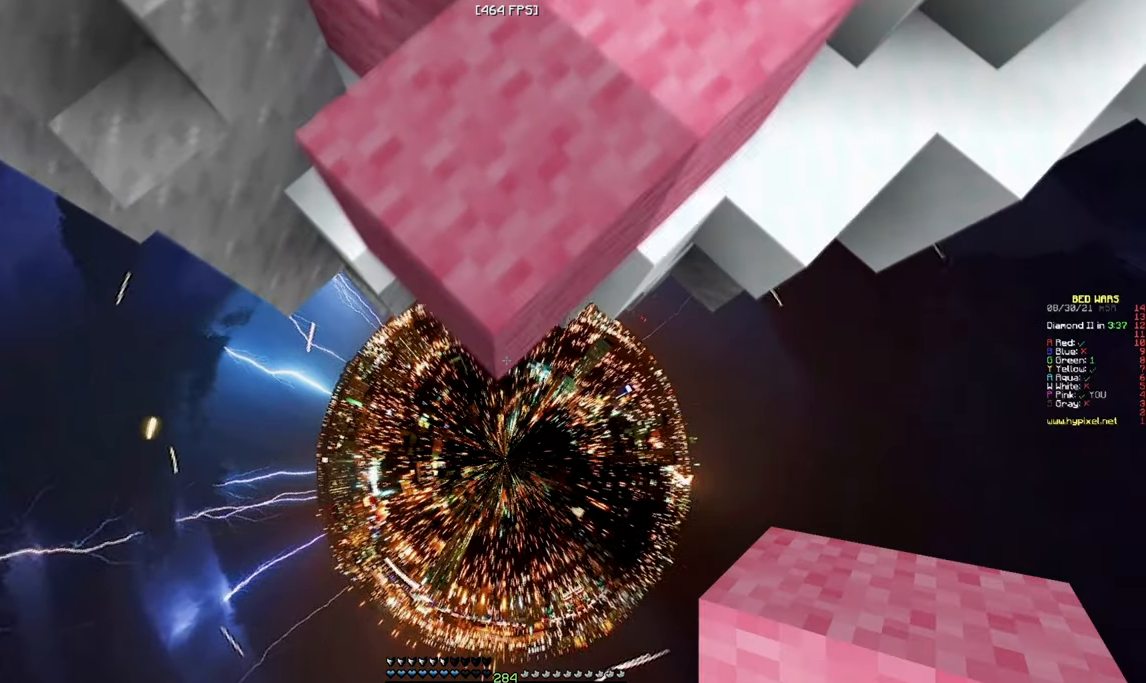
{"keys": ["s"], "mouse": [], "events": [[50, "mouse_right", "down"], [334, "mouse_right", "up"]]}
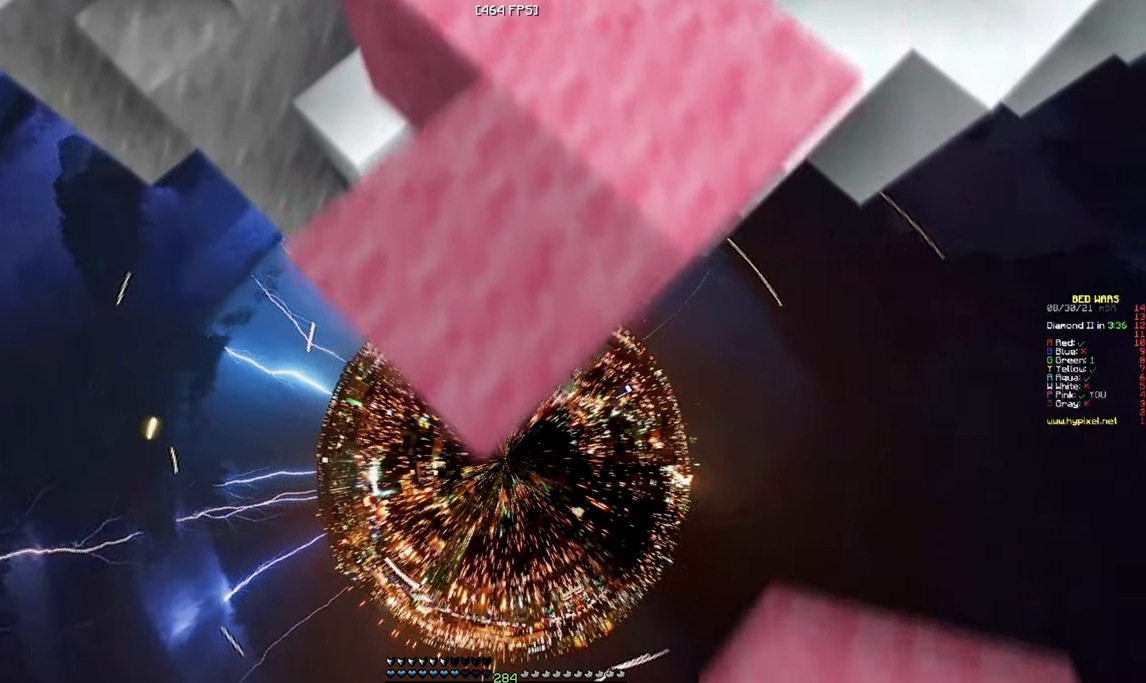
{"keys": ["s"], "mouse": [], "events": [[134, "mouse_right", "down"], [384, "mouse_right", "up"]]}
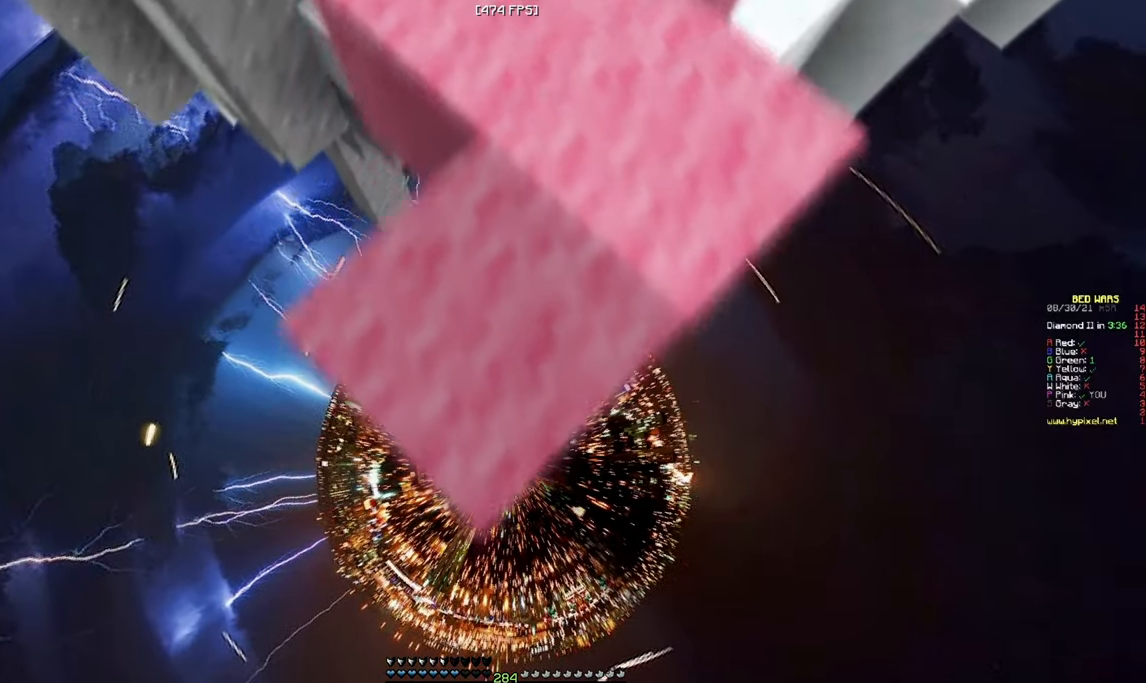
{"keys": ["s"], "mouse": [], "events": [[134, "mouse_right", "down"], [367, "mouse_right", "up"]]}
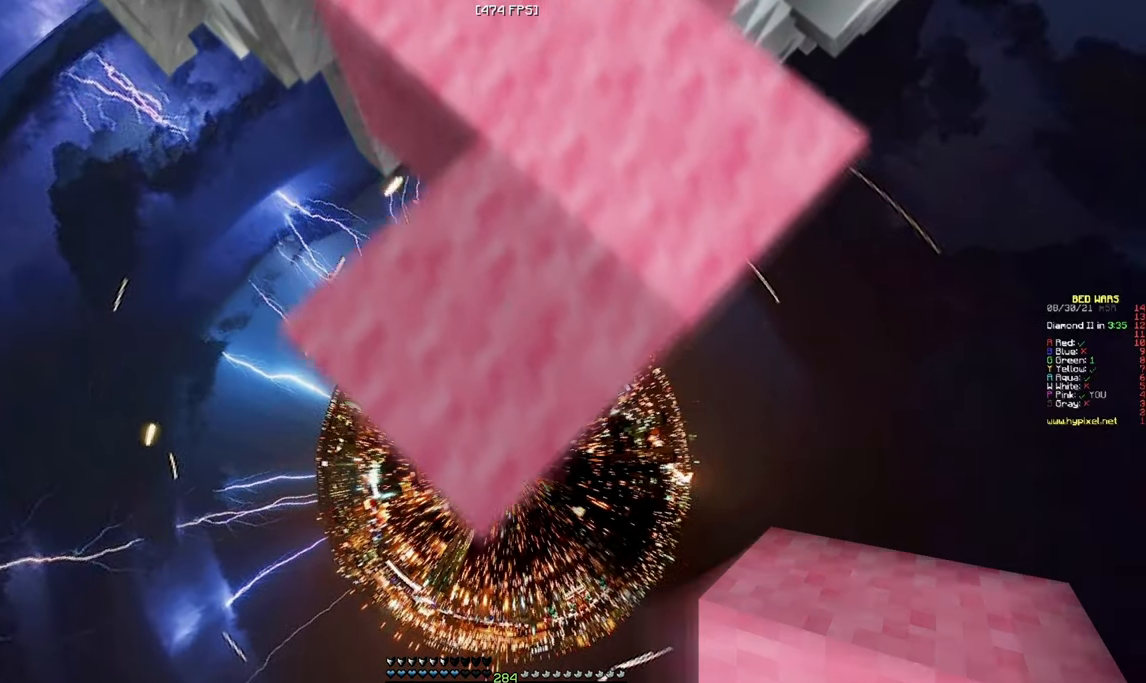
{"keys": ["s"], "mouse": [], "events": [[100, "mouse_right", "down"], [417, "mouse_right", "up"]]}
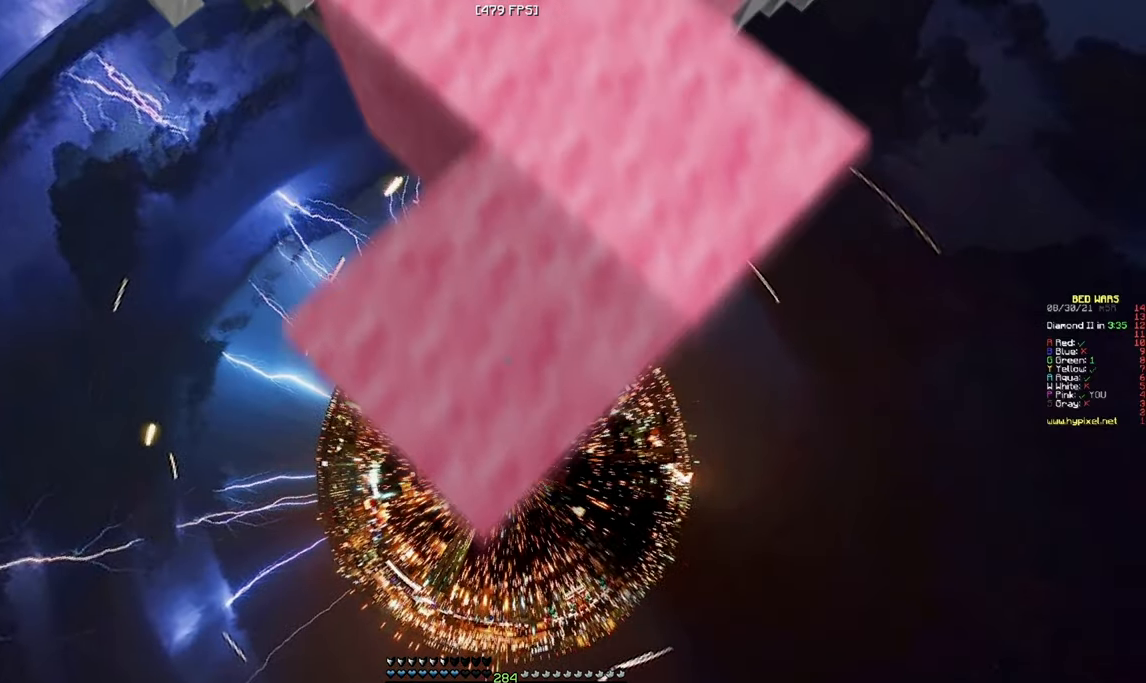
{"keys": ["s"], "mouse": [], "events": [[117, "mouse_right", "down"], [467, "mouse_right", "up"]]}
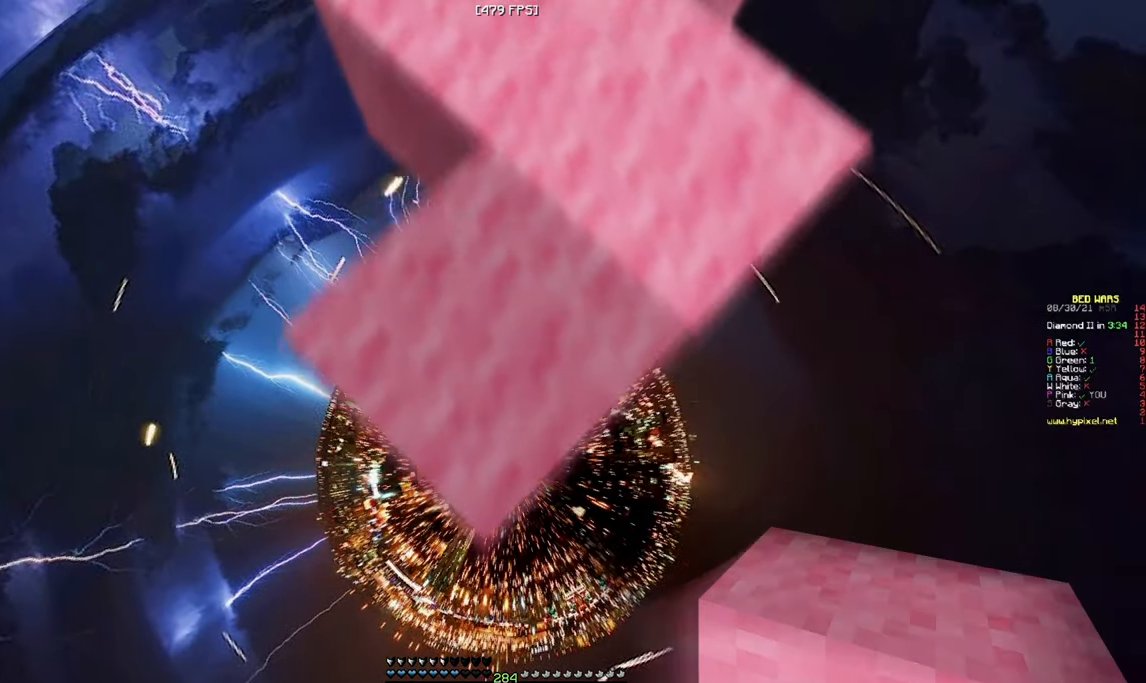
{"keys": ["s"], "mouse": [], "events": [[100, "mouse_right", "down"], [483, "mouse_right", "up"]]}
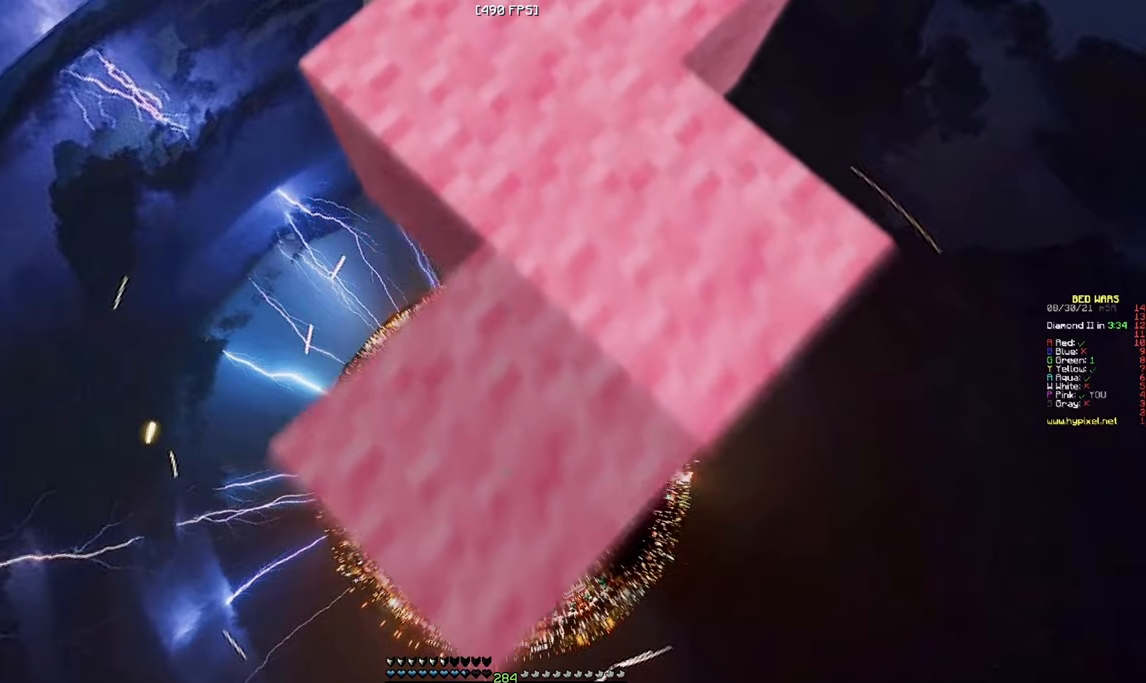
{"keys": ["s"], "mouse": ["right"], "events": [[183, "mouse_right", "down"]]}
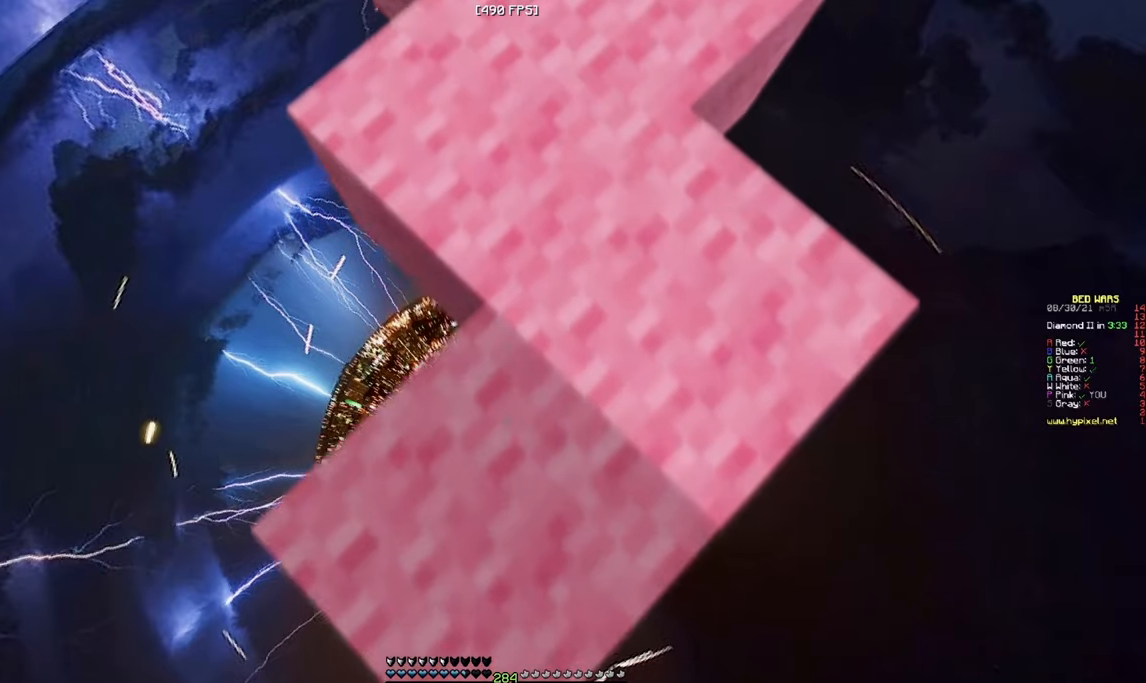
{"keys": ["s"], "mouse": ["right"], "events": [[133, "mouse_right", "up"], [366, "mouse_right", "down"]]}
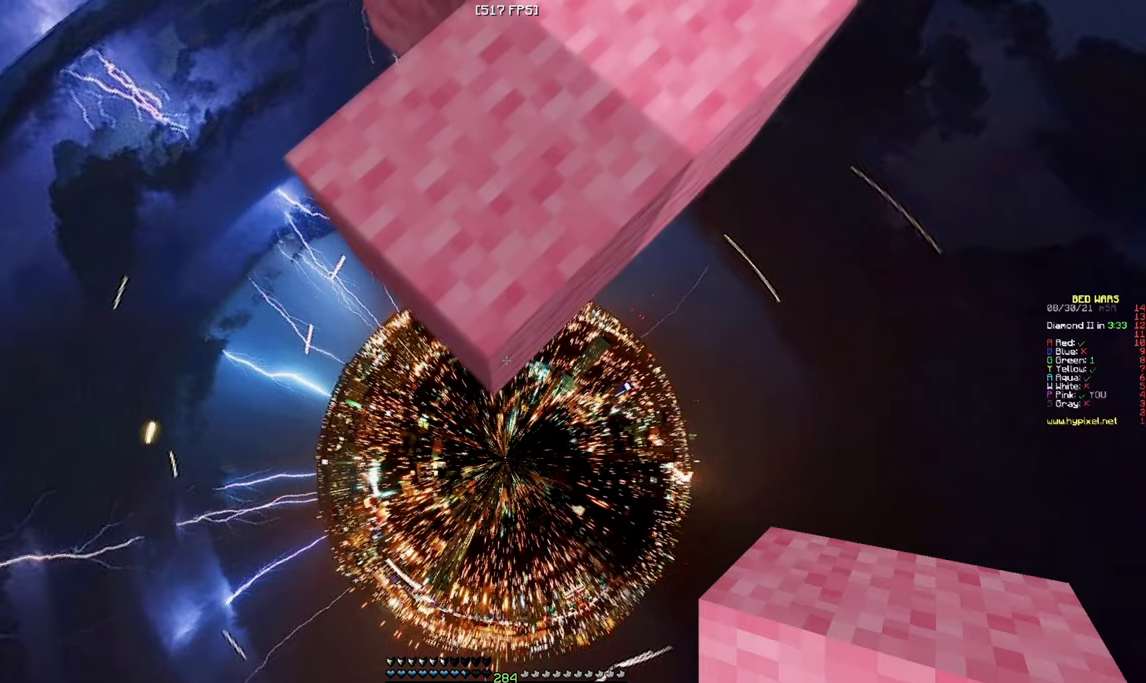
{"keys": ["s"], "mouse": ["right"], "events": [[333, "mouse_right", "up"], [483, "mouse_right", "down"]]}
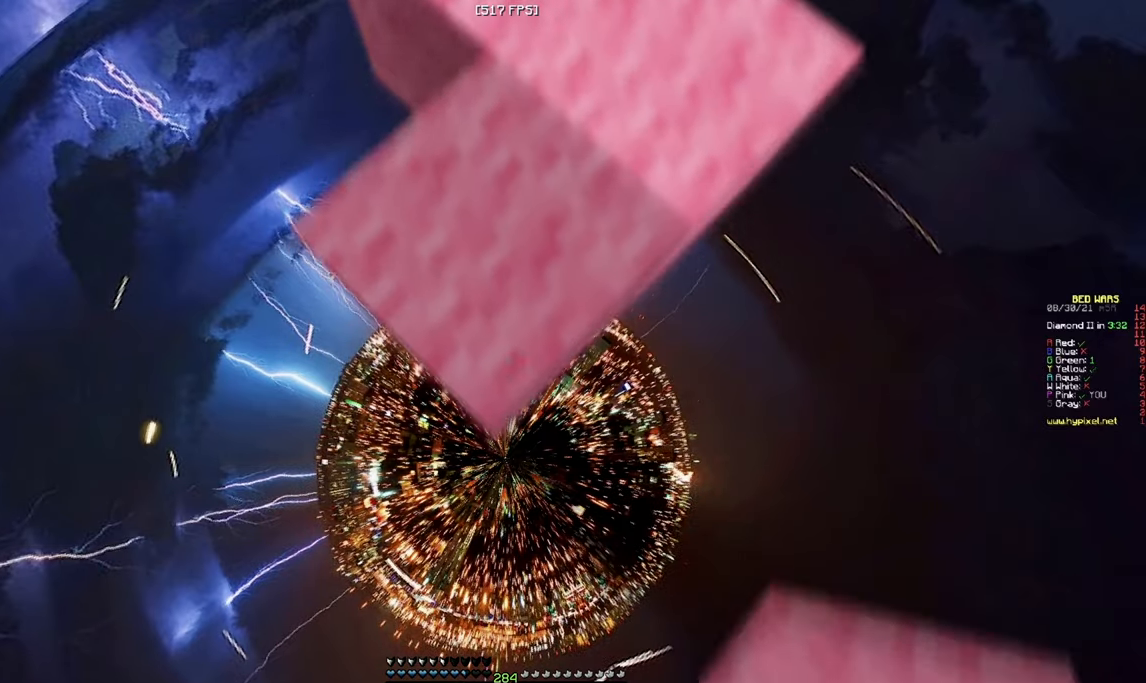
{"keys": ["s"], "mouse": [], "events": [[350, "mouse_right", "up"]]}
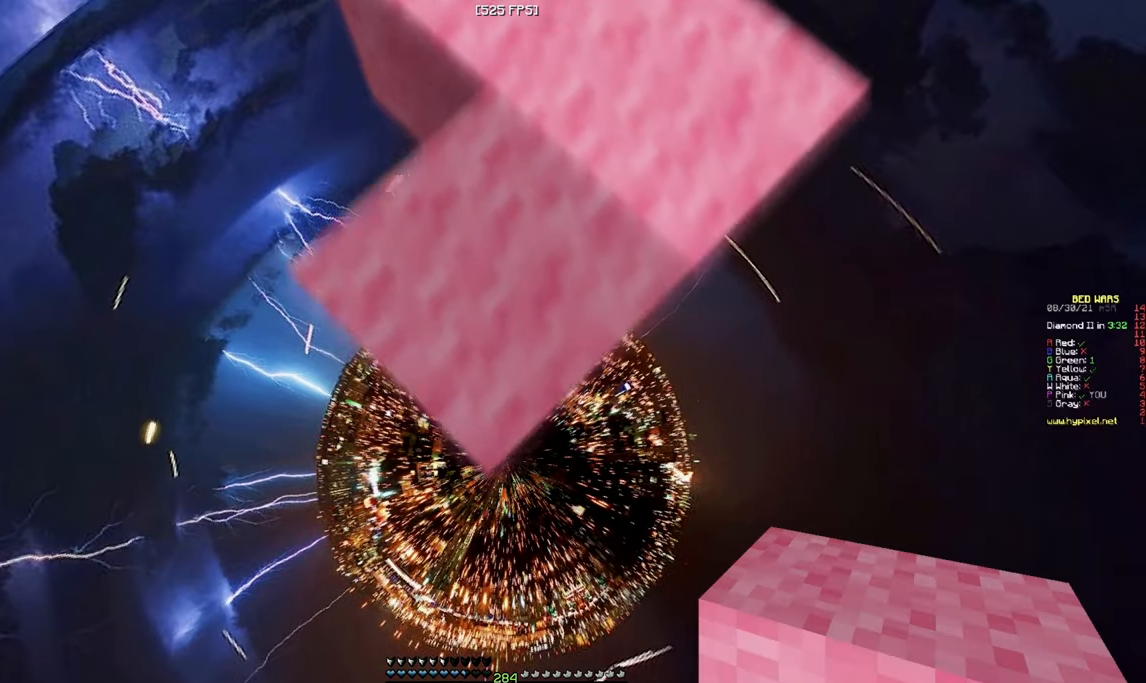
{"keys": ["s"], "mouse": [], "events": [[33, "mouse_right", "down"], [416, "mouse_right", "up"]]}
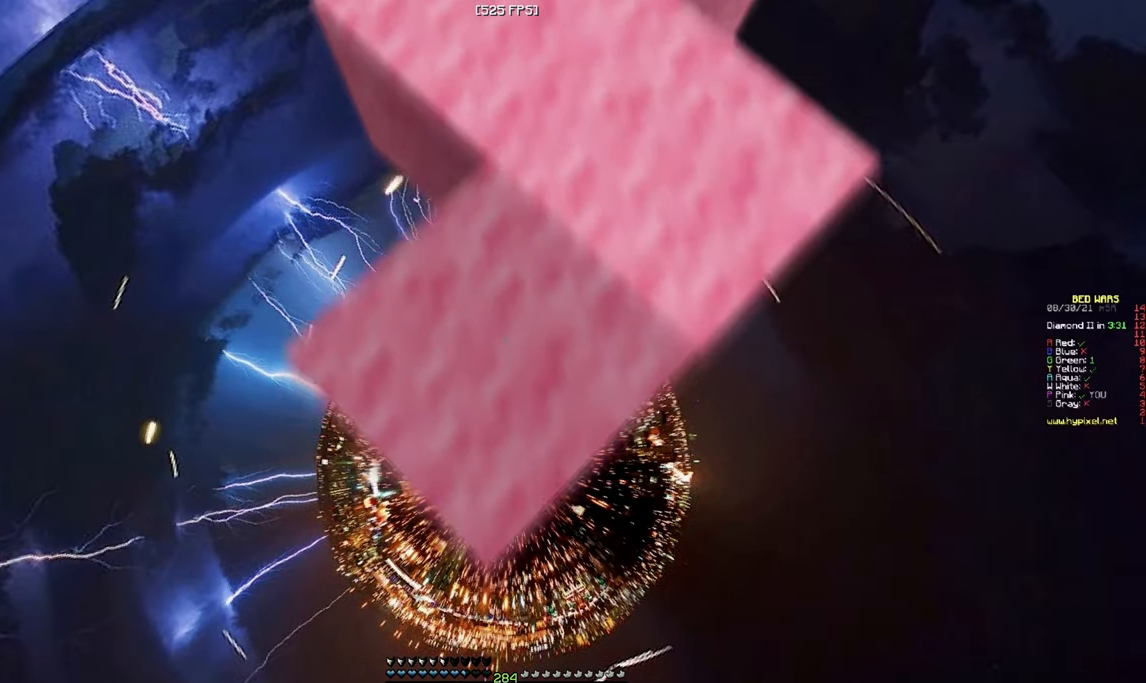
{"keys": ["s"], "mouse": [], "events": [[100, "mouse_right", "down"], [483, "mouse_right", "up"]]}
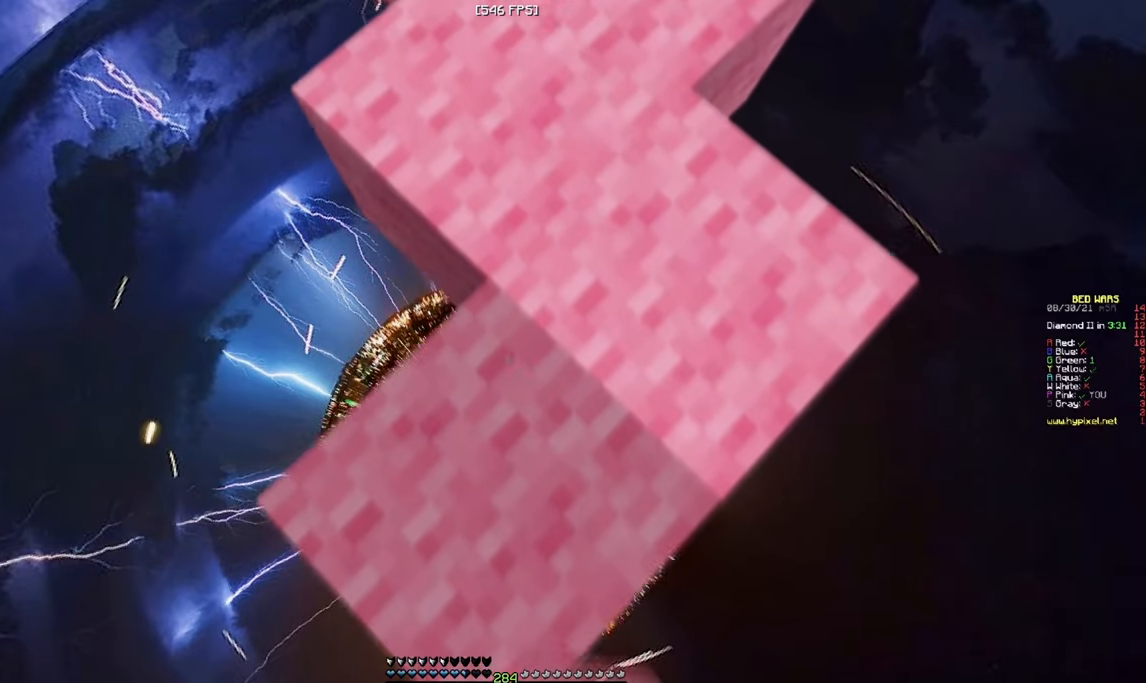
{"keys": ["s"], "mouse": ["right"], "events": [[300, "mouse_right", "down"]]}
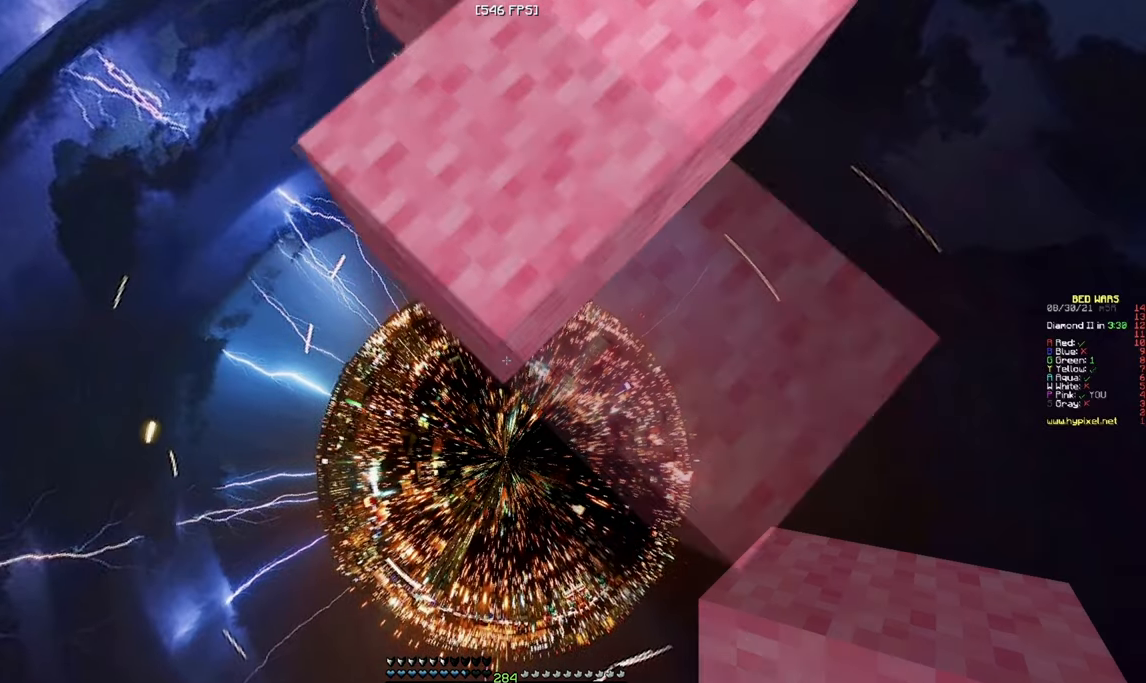
{"keys": ["s"], "mouse": [], "events": [[250, "mouse_right", "up"]]}
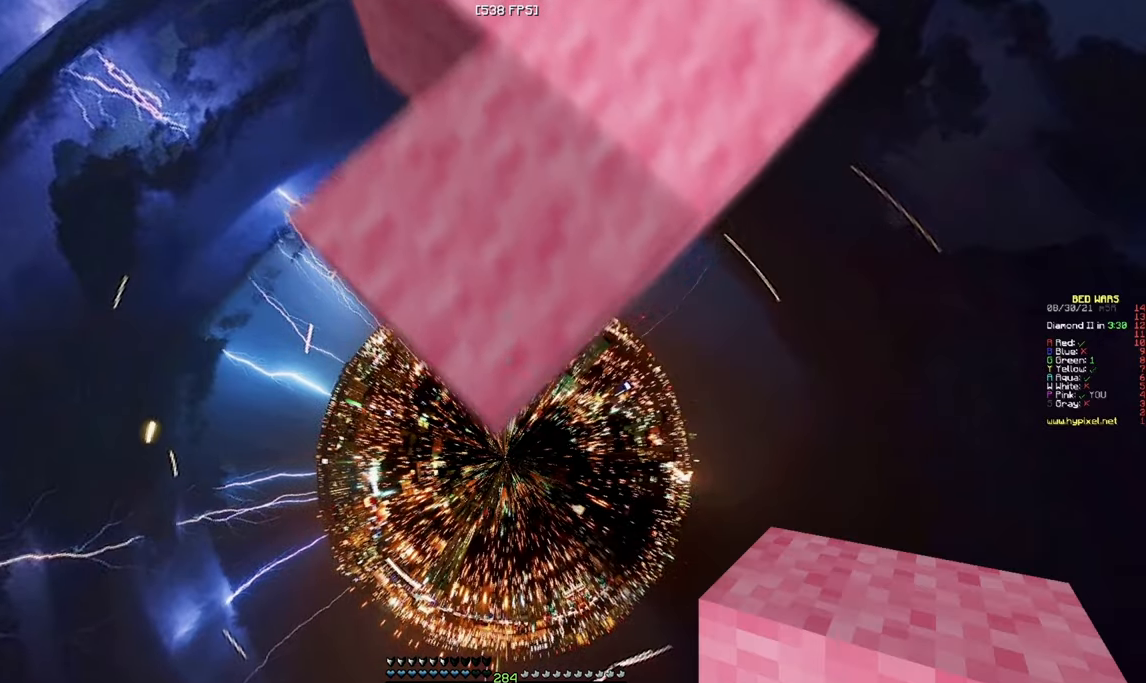
{"keys": ["s"], "mouse": [], "events": [[16, "mouse_right", "down"], [450, "mouse_right", "up"]]}
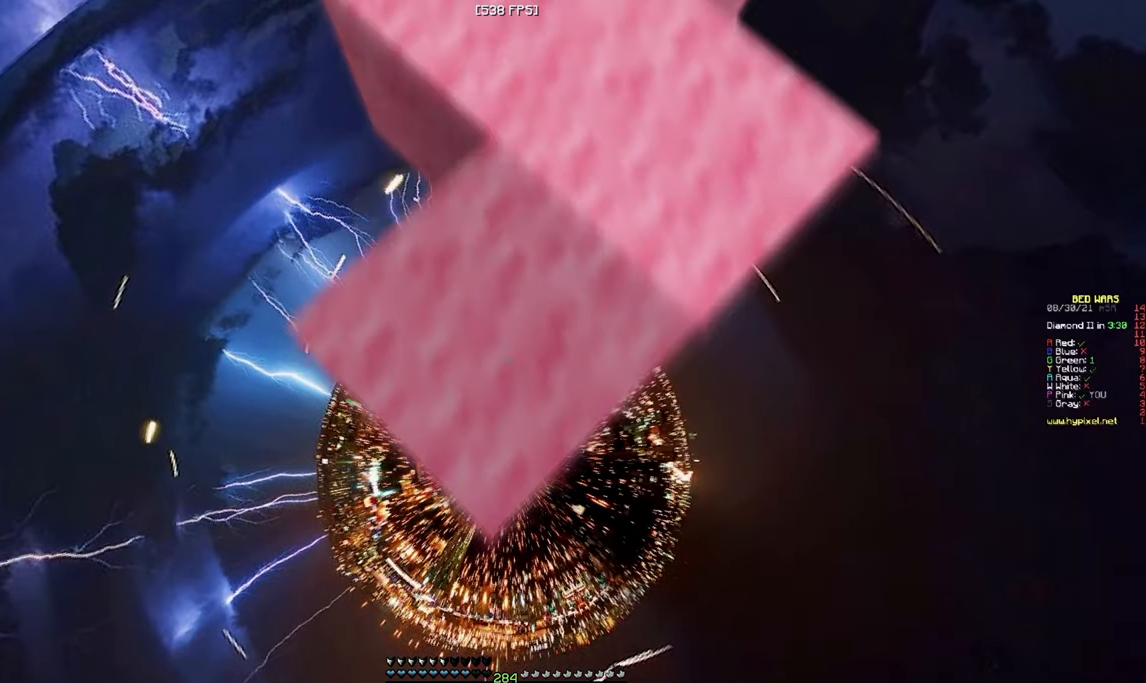
{"keys": ["s"], "mouse": ["right"], "events": [[116, "mouse_right", "down"]]}
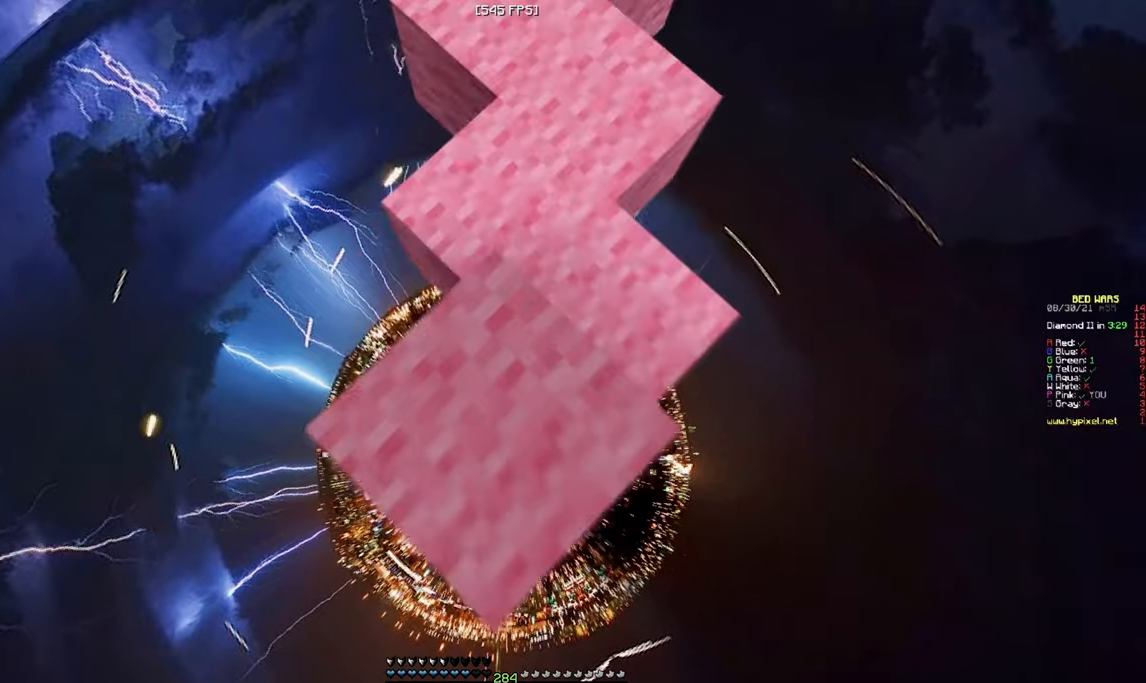
{"keys": ["s"], "mouse": ["right"], "events": [[83, "mouse_right", "up"], [367, "mouse_right", "down"]]}
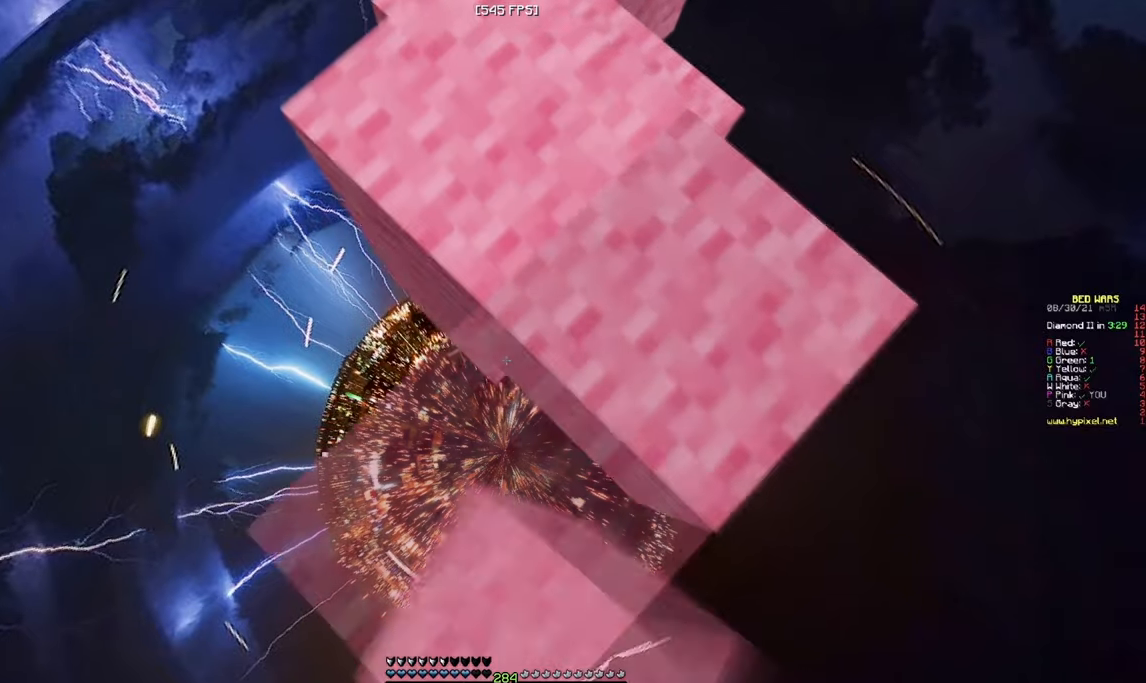
{"keys": ["s"], "mouse": ["right"], "events": [[133, "mouse_right", "up"], [367, "mouse_right", "down"]]}
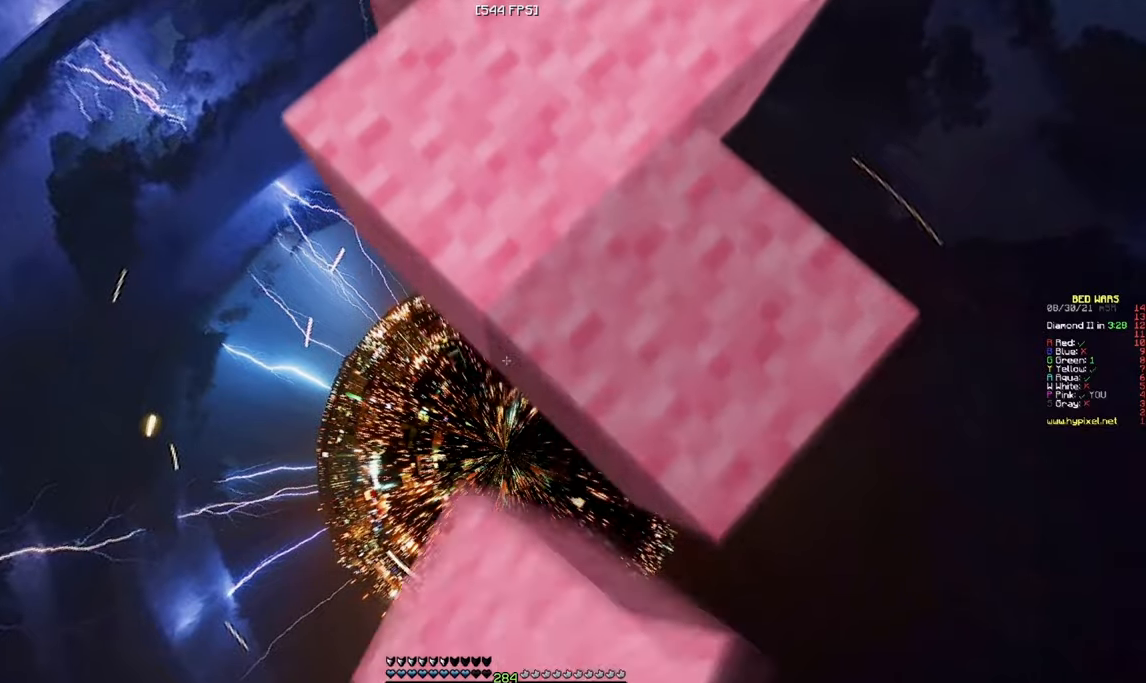
{"keys": ["s"], "mouse": ["right"], "events": [[150, "mouse_right", "up"], [400, "mouse_right", "down"]]}
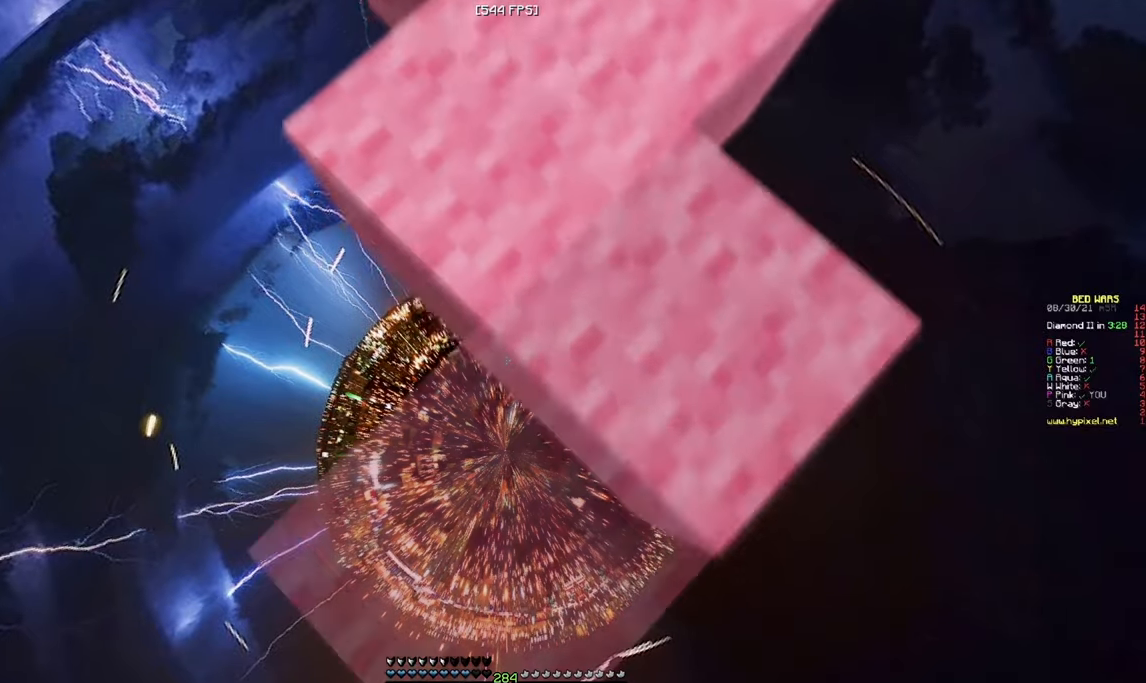
{"keys": [], "mouse": [], "events": [[150, "mouse_right", "up"], [383, "s", "up"]]}
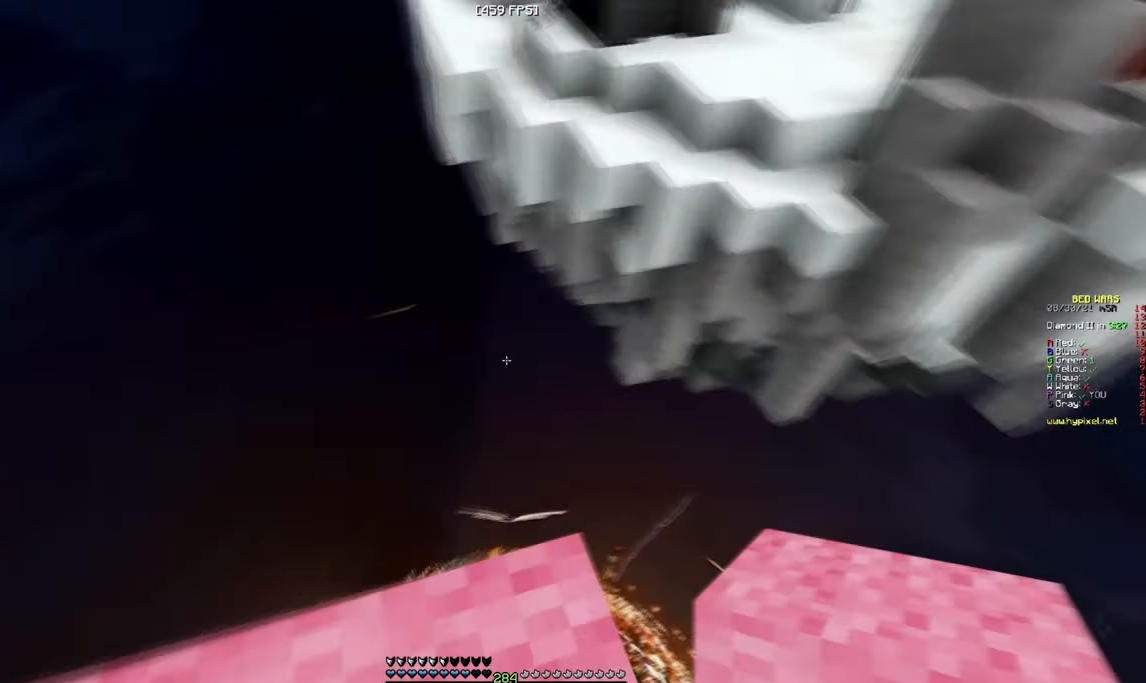
{"keys": ["d", "s"], "mouse": [], "events": [[83, "d", "down"], [217, "s", "down"]]}
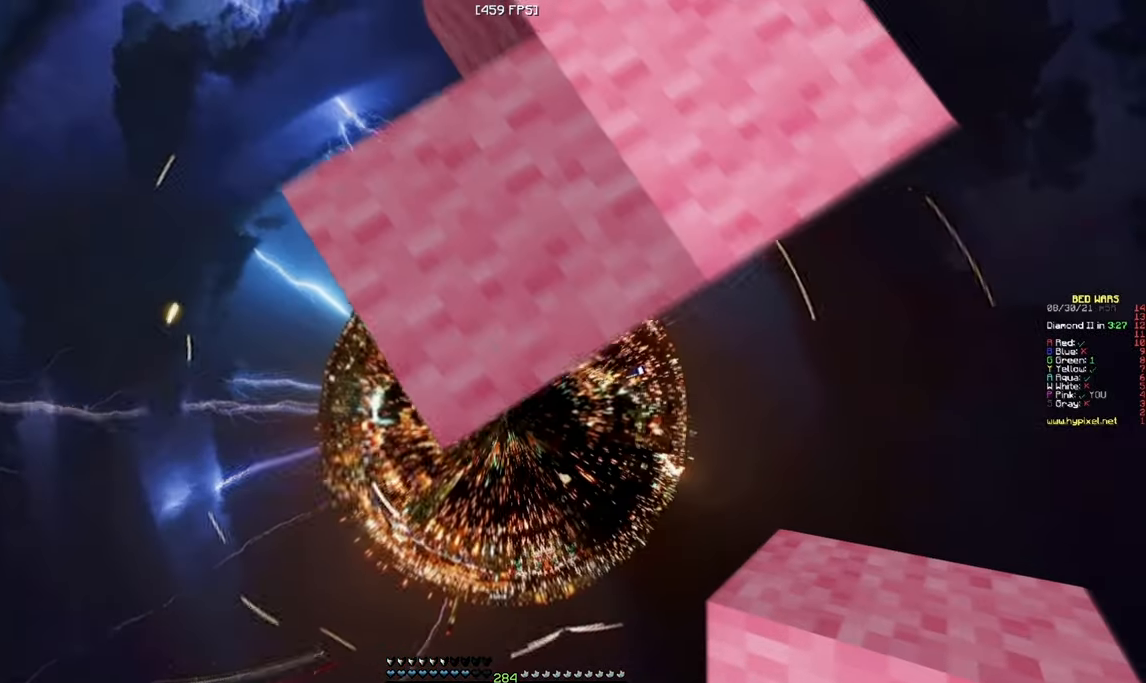
{"keys": ["d", "s"], "mouse": ["right"], "events": [[133, "mouse_right", "down"]]}
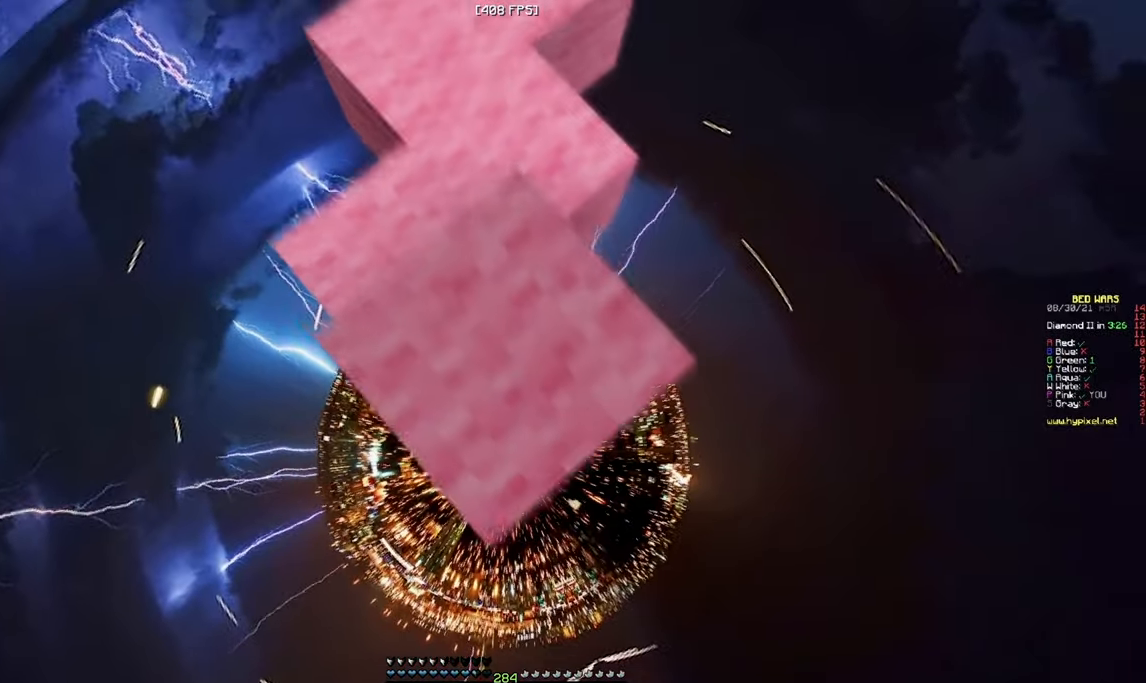
{"keys": ["d", "s"], "mouse": ["right"], "events": [[100, "mouse_right", "up"], [400, "mouse_right", "down"]]}
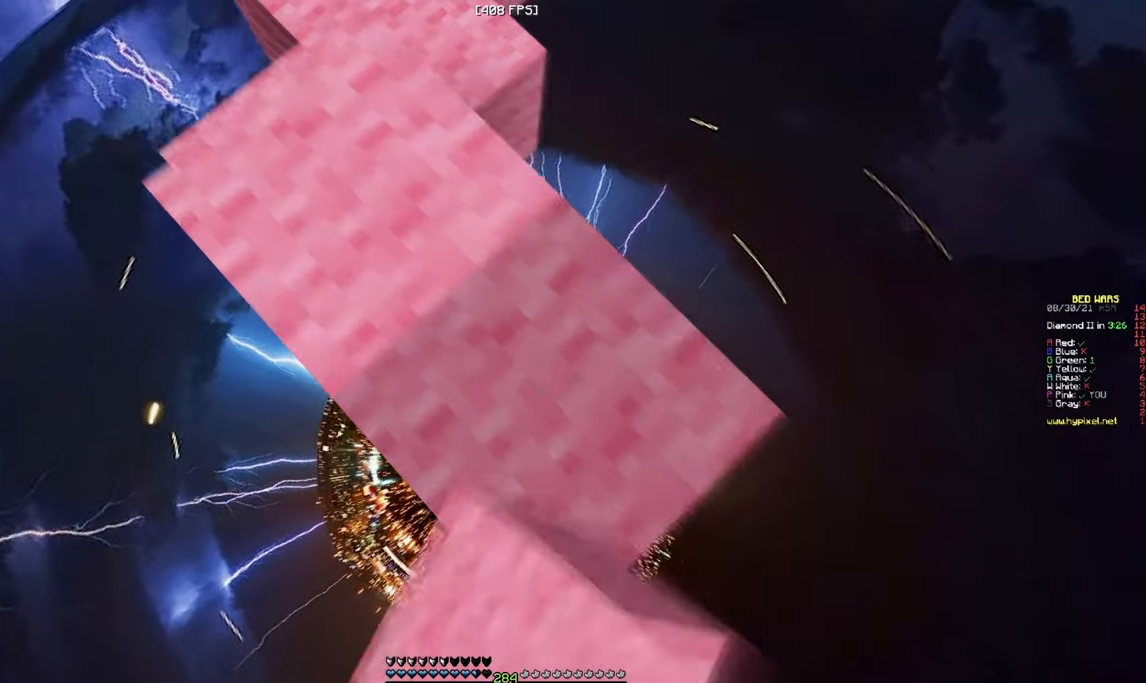
{"keys": ["d", "s"], "mouse": [], "events": [[67, "mouse_right", "up"], [267, "mouse_right", "down"], [417, "mouse_right", "up"]]}
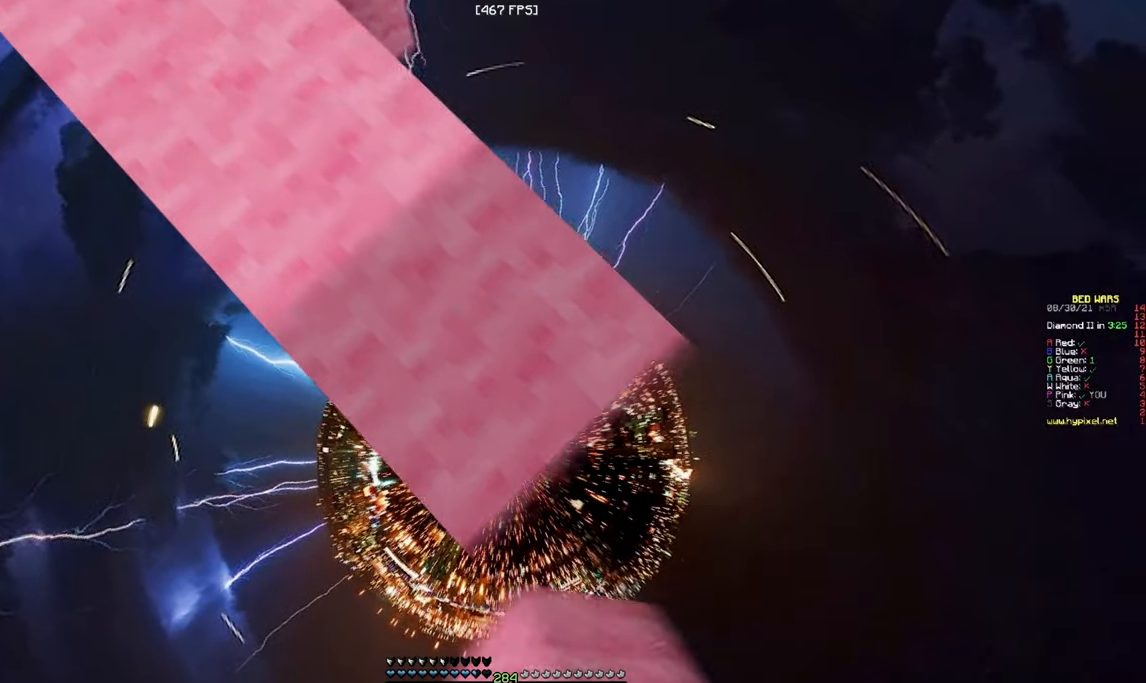
{"keys": [], "mouse": [], "events": [[117, "mouse_right", "down"], [217, "a", "down"], [250, "mouse_right", "up"], [317, "d", "up"], [417, "s", "up"], [500, "a", "up"]]}
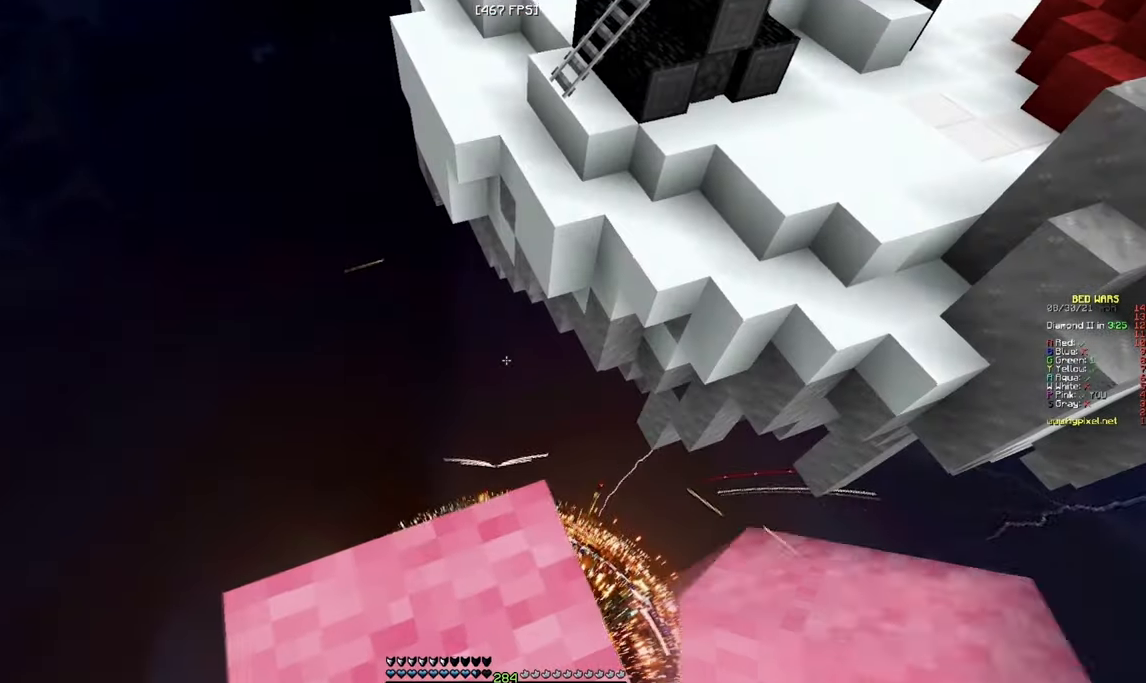
{"keys": ["w"], "mouse": [], "events": [[233, "w", "down"]]}
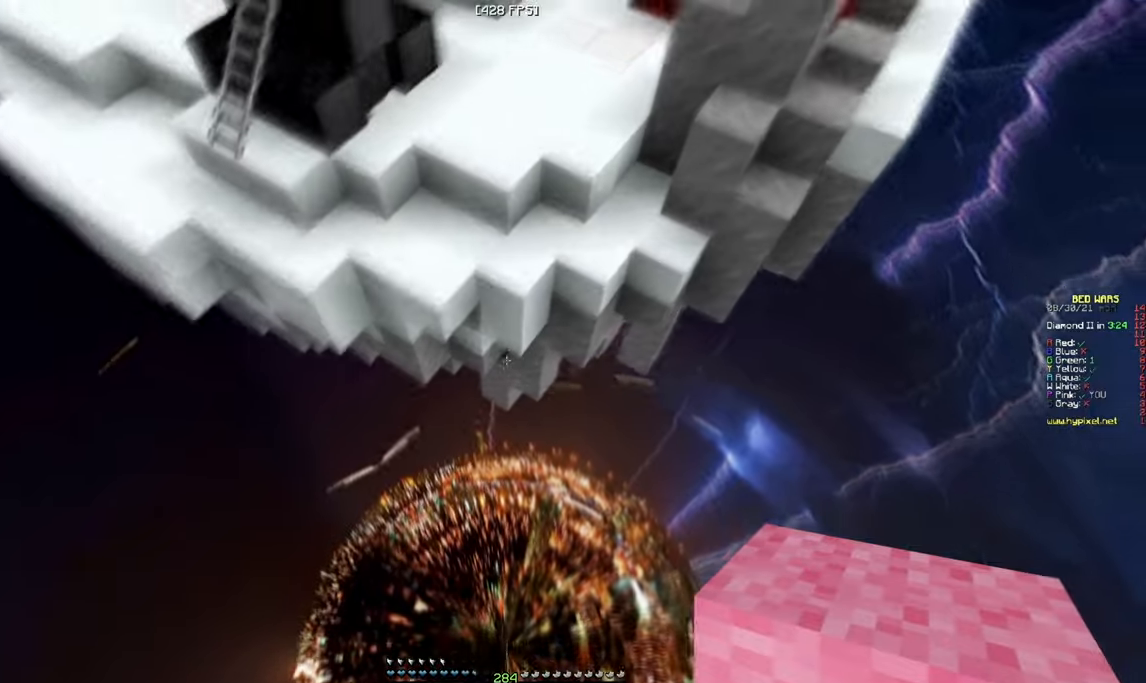
{"keys": ["a", "w"], "mouse": [], "events": [[500, "a", "down"]]}
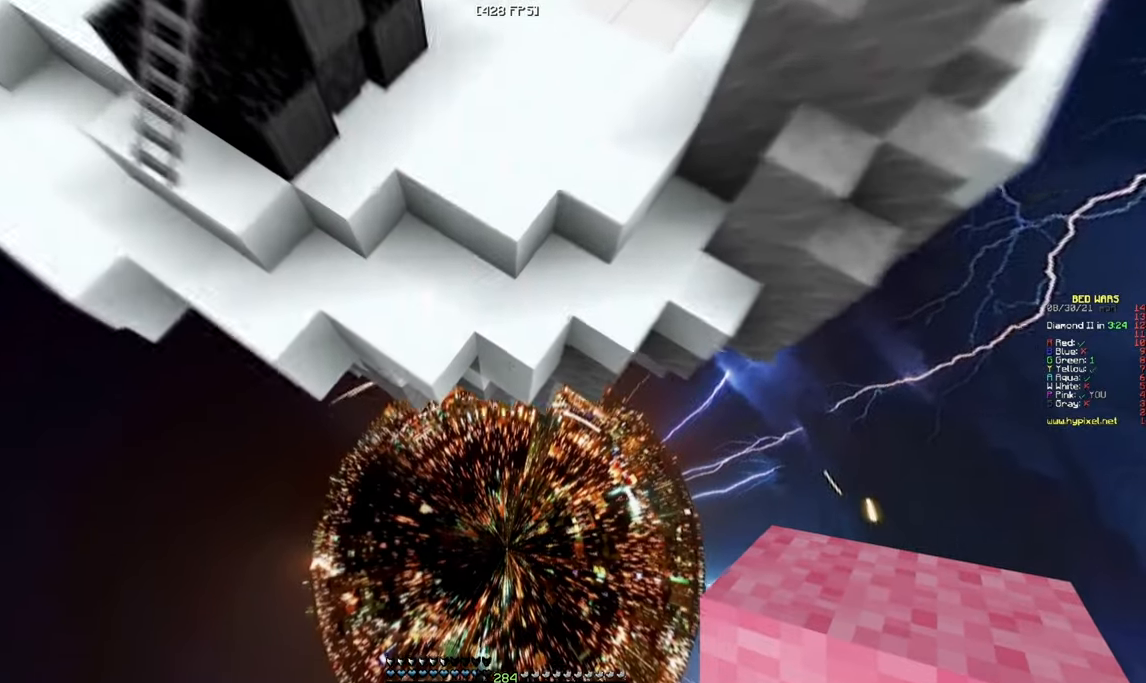
{"keys": ["w"], "mouse": [], "events": [[184, "a", "up"], [250, "mouse_right", "down"], [400, "mouse_right", "up"]]}
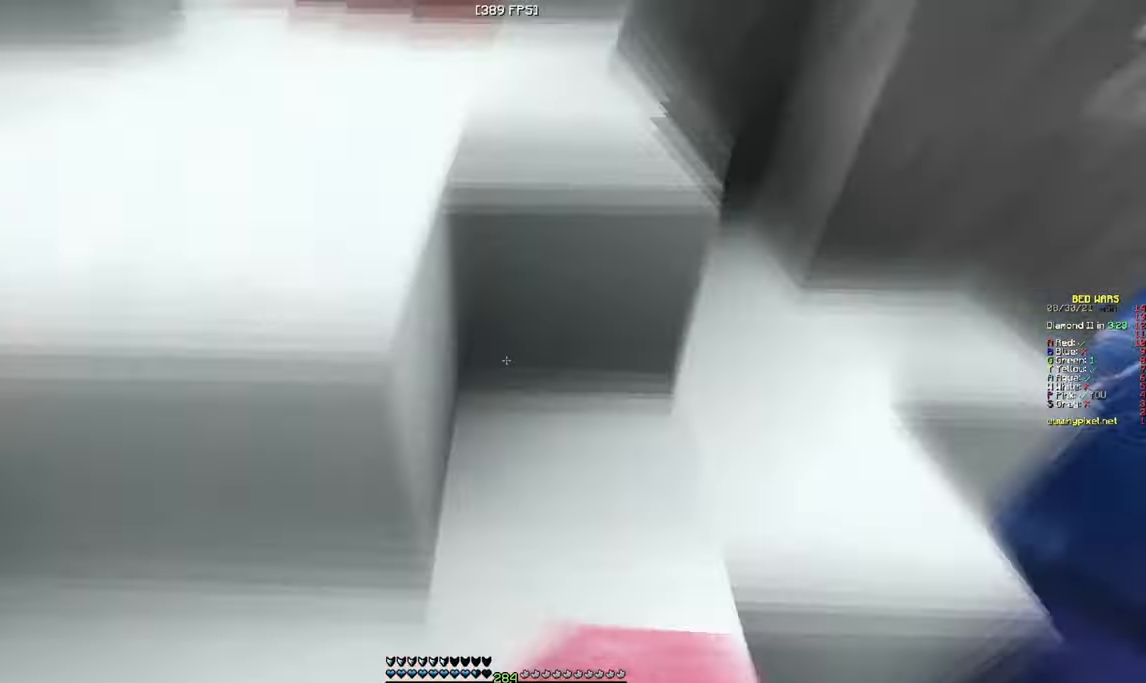
{"keys": ["w"], "mouse": [], "events": []}